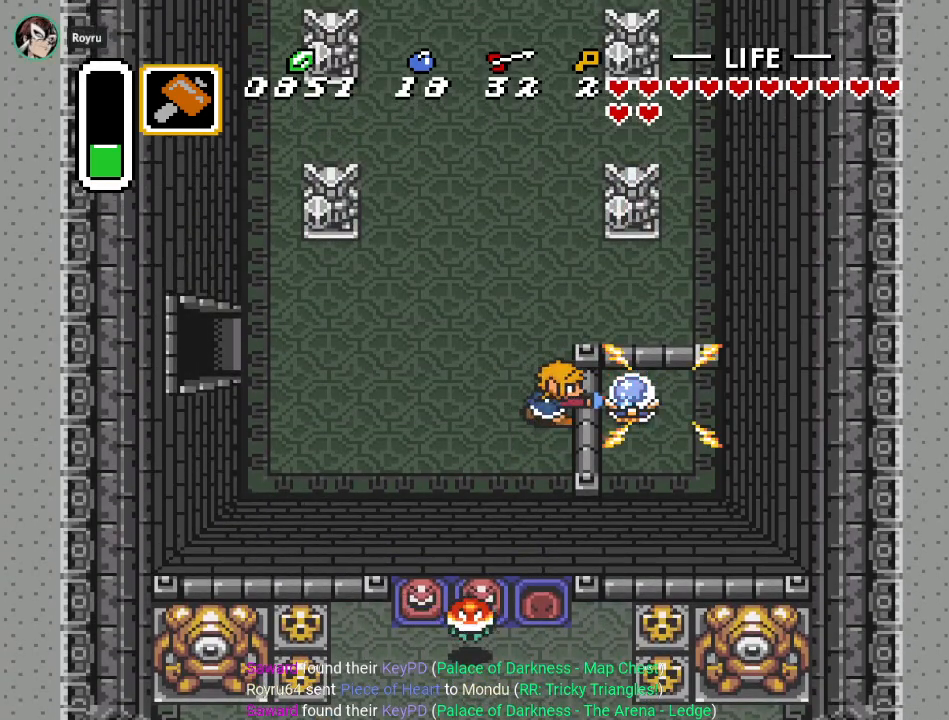
Gameplay with a controller (Nintendo layout); each line is a JSON object with the inputs held at the frame after it. "events" lists button and stick changes between this image and that frame as [ms after this image, input, new state], when the widget could be followed in between. Not read: L3 R3.
{"buttons": ["A"], "events": [[117, "DPAD_UP", "down"], [334, "A", "down"], [367, "DPAD_UP", "up"]]}
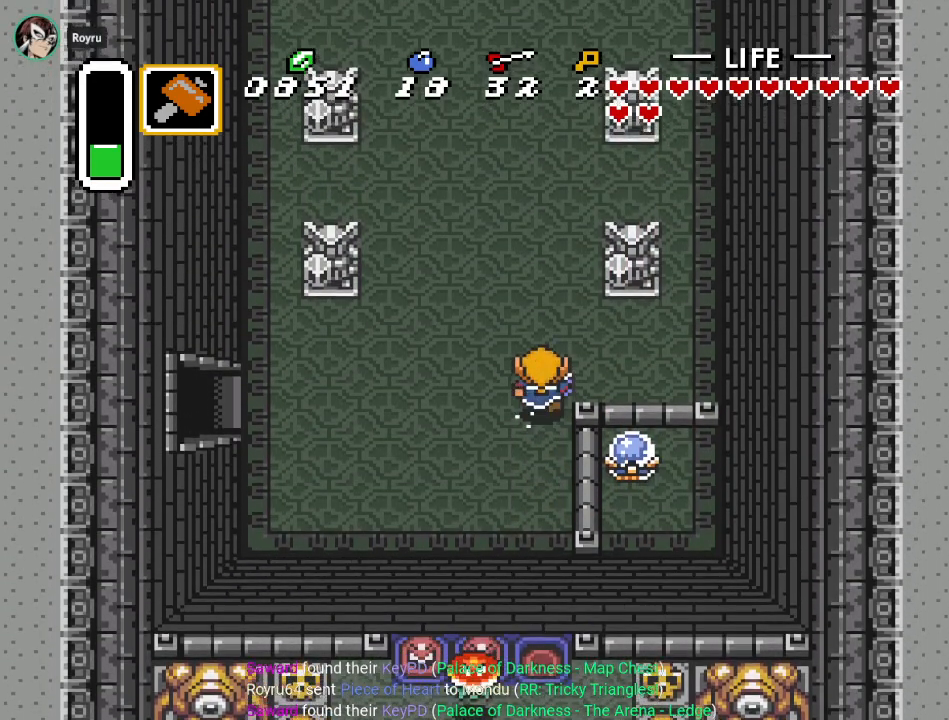
{"buttons": ["A"], "events": [[17, "DPAD_LEFT", "down"], [217, "DPAD_LEFT", "up"]]}
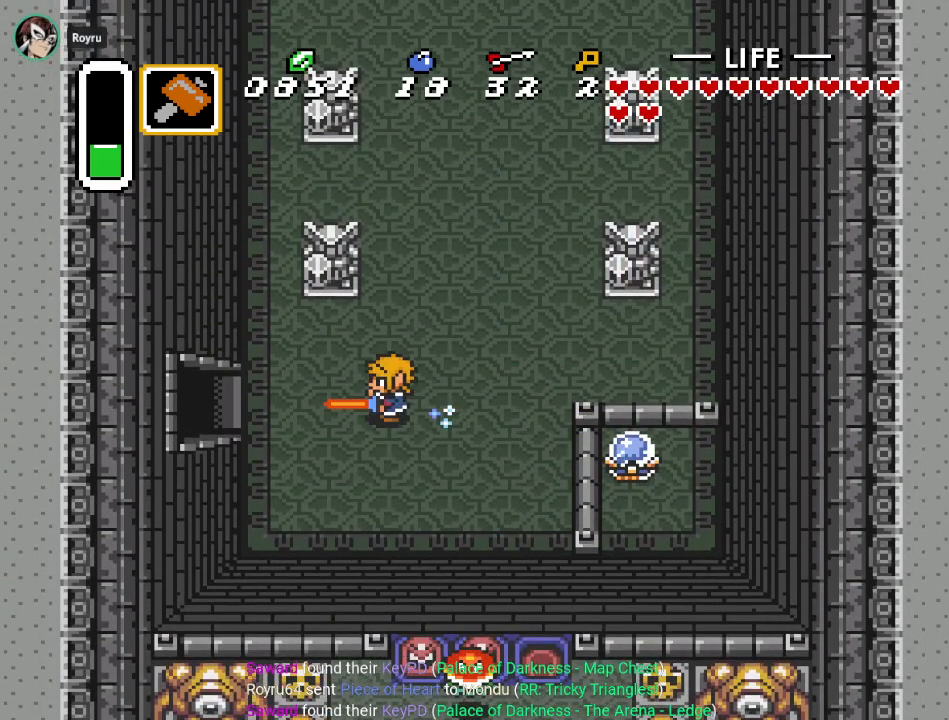
{"buttons": [], "events": [[50, "A", "up"]]}
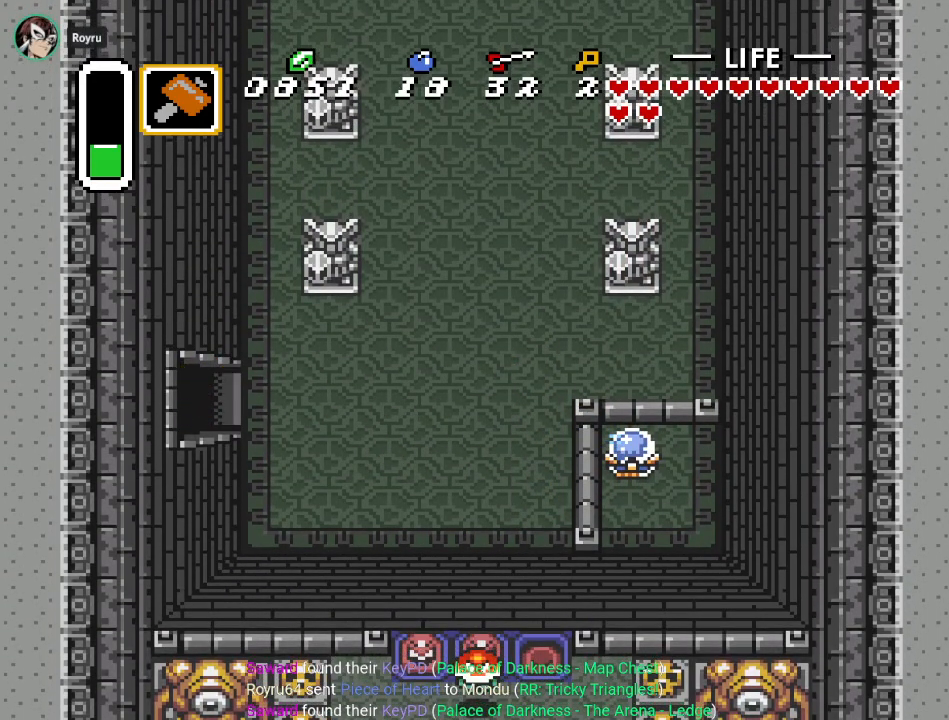
{"buttons": [], "events": []}
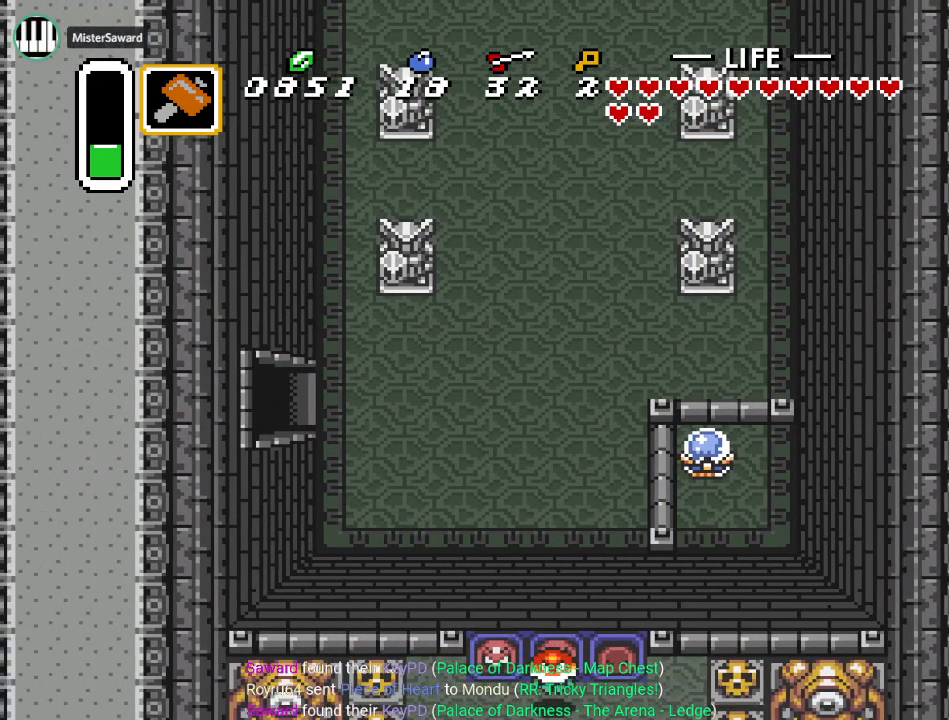
{"buttons": [], "events": []}
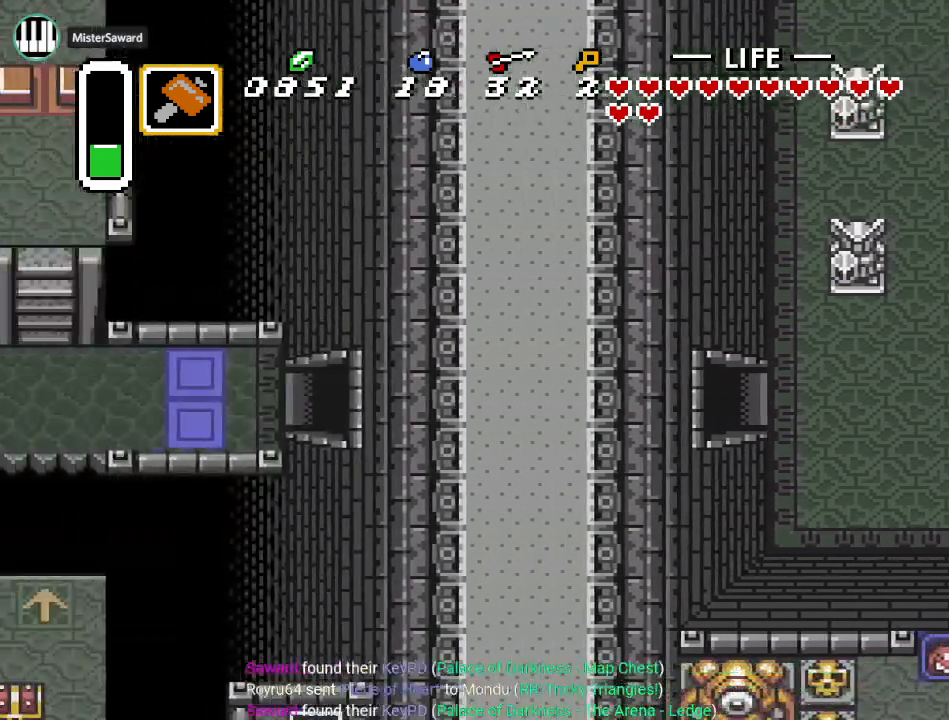
{"buttons": [], "events": []}
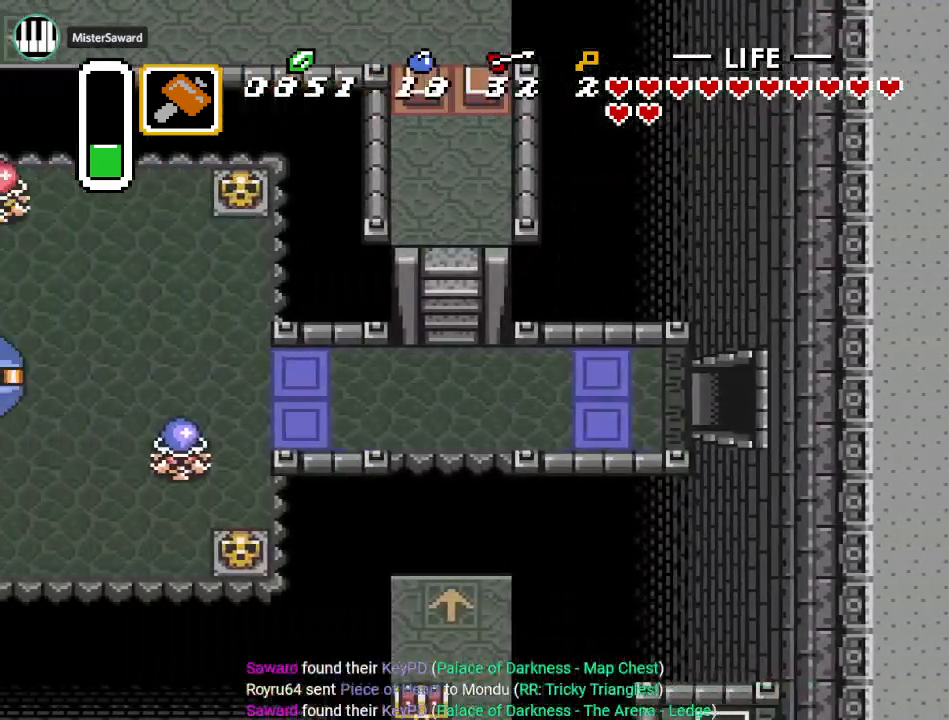
{"buttons": ["DPAD_LEFT"], "events": [[267, "DPAD_LEFT", "down"]]}
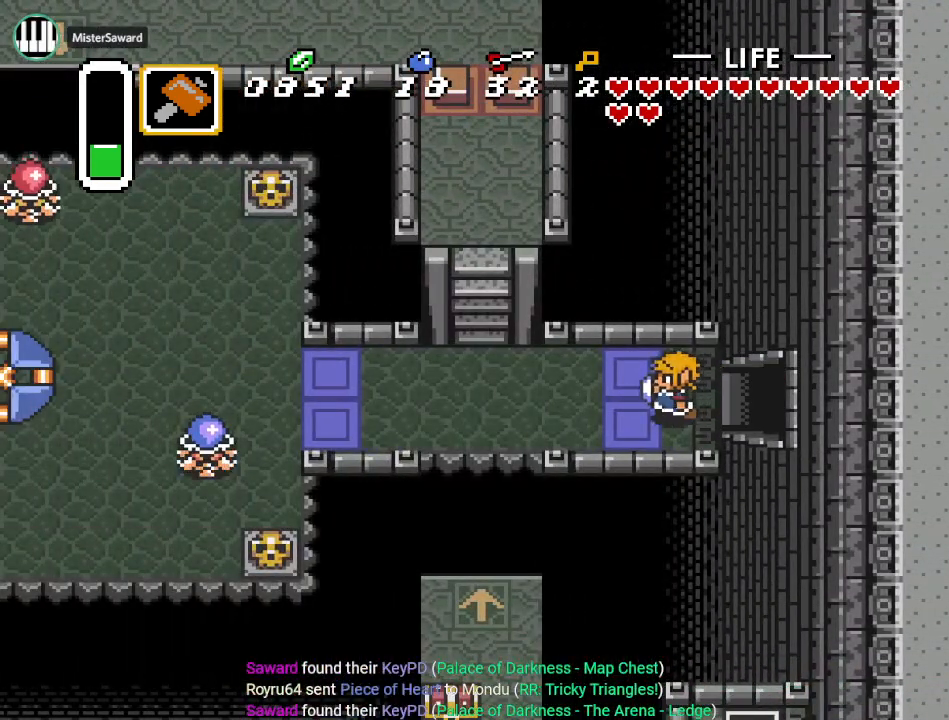
{"buttons": [], "events": [[484, "DPAD_LEFT", "up"]]}
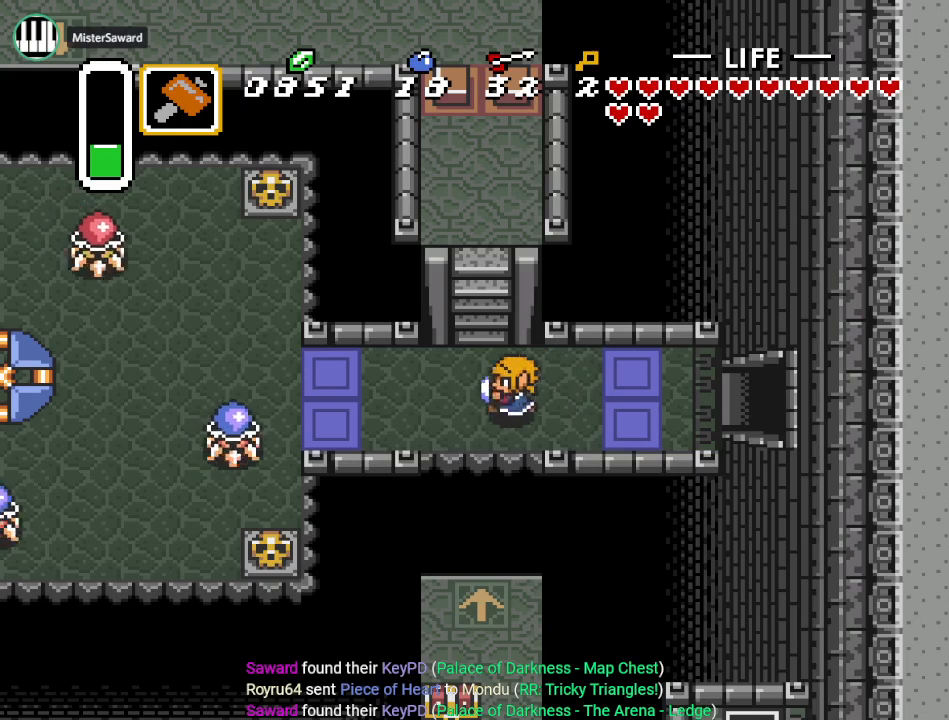
{"buttons": ["A"], "events": [[134, "A", "down"], [284, "DPAD_UP", "down"], [434, "DPAD_UP", "up"]]}
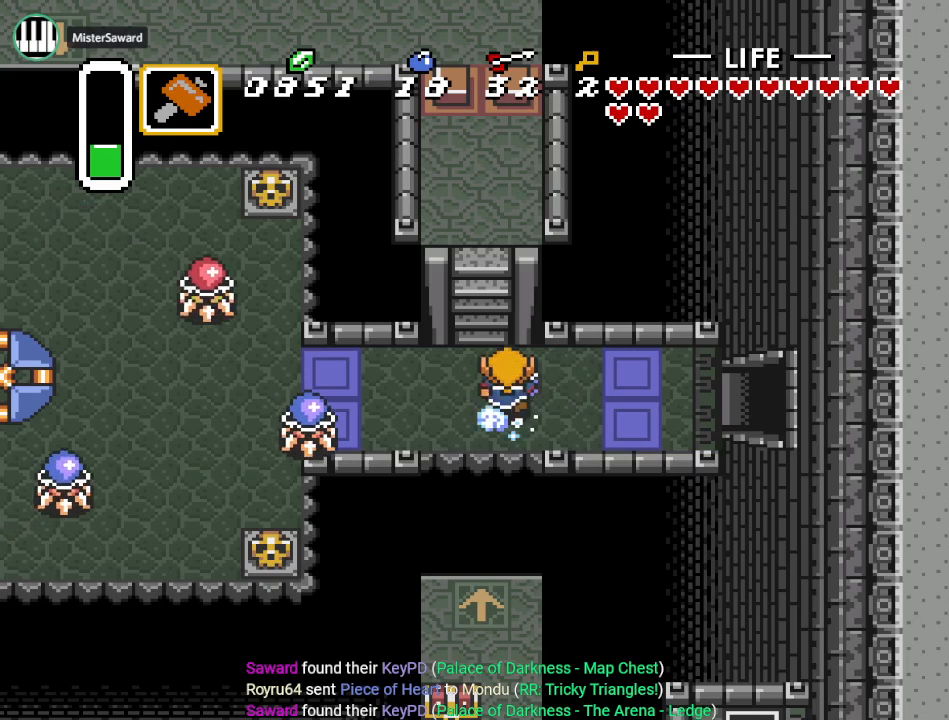
{"buttons": ["A", "DPAD_DOWN"], "events": [[383, "DPAD_DOWN", "down"]]}
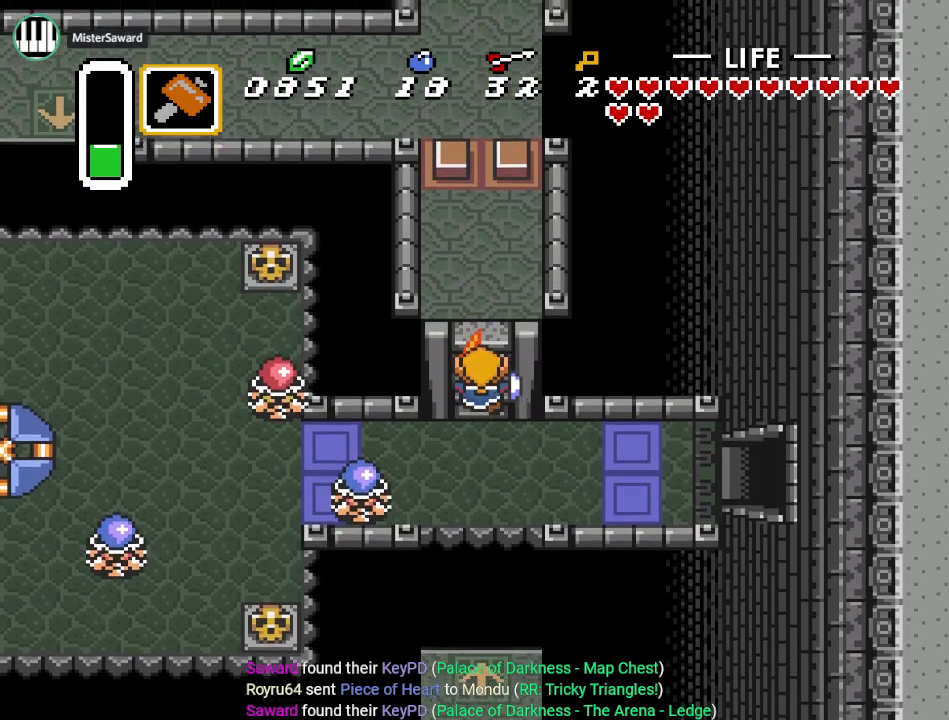
{"buttons": ["DPAD_DOWN"], "events": [[134, "A", "up"]]}
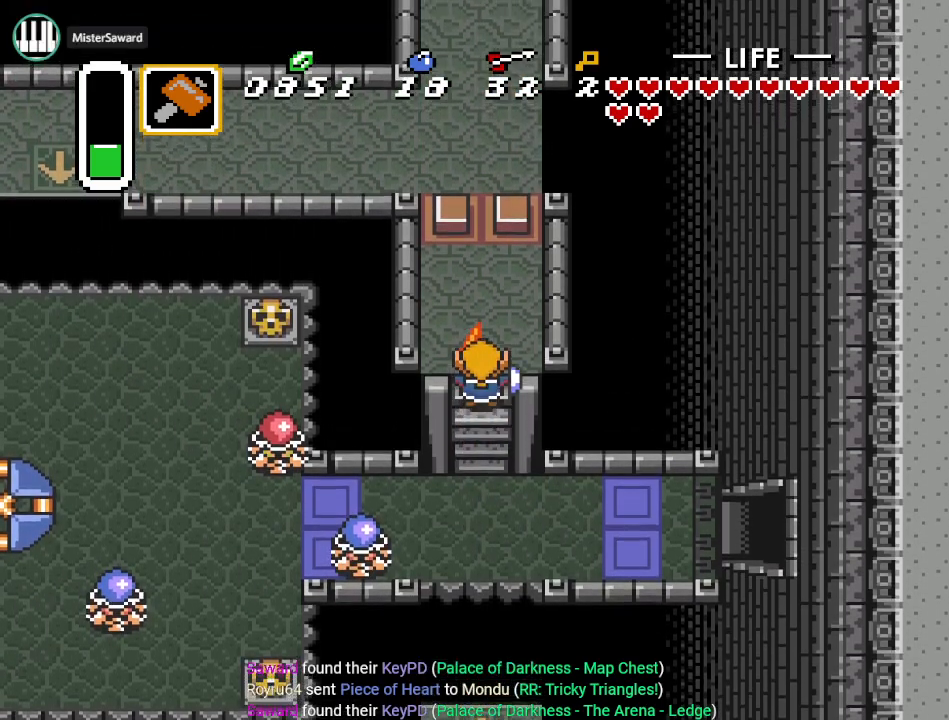
{"buttons": ["DPAD_DOWN"], "events": []}
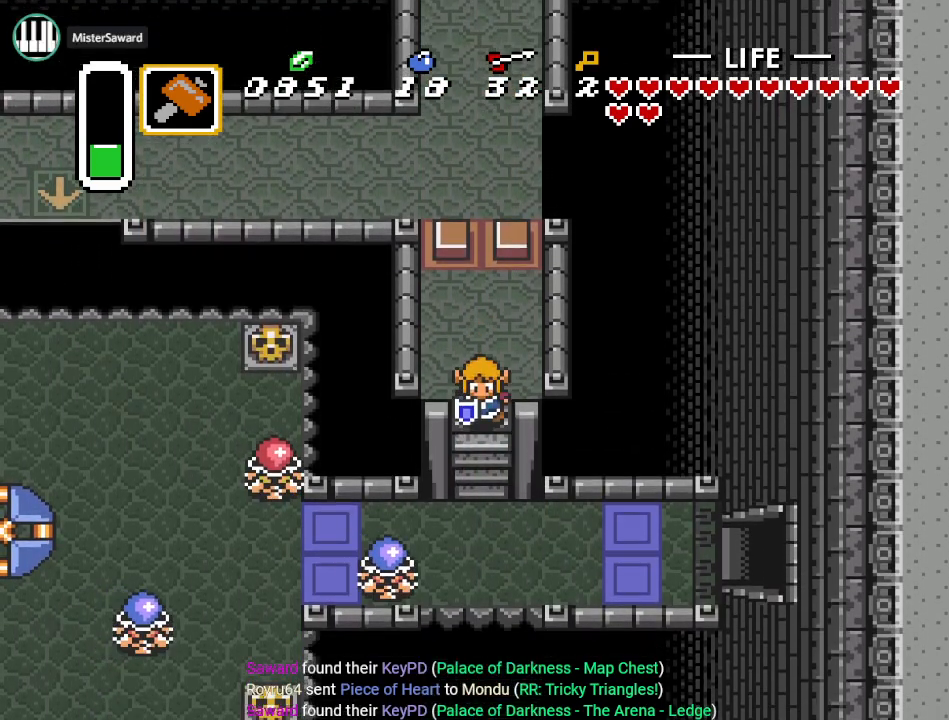
{"buttons": ["DPAD_RIGHT"], "events": [[384, "DPAD_RIGHT", "down"], [467, "DPAD_DOWN", "up"]]}
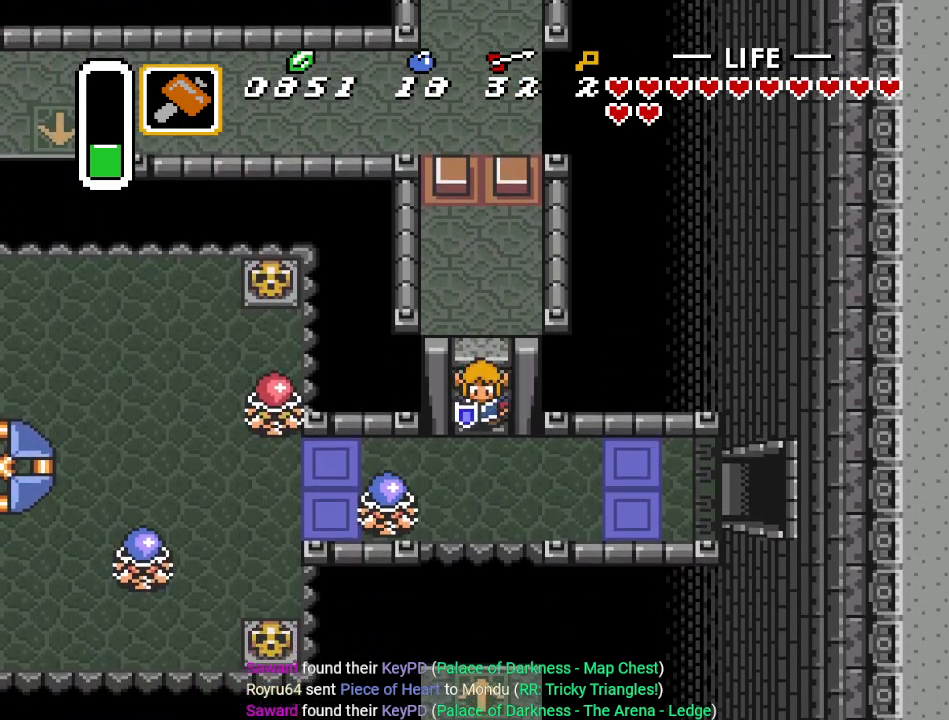
{"buttons": ["DPAD_LEFT"], "events": [[433, "DPAD_RIGHT", "up"], [500, "DPAD_LEFT", "down"]]}
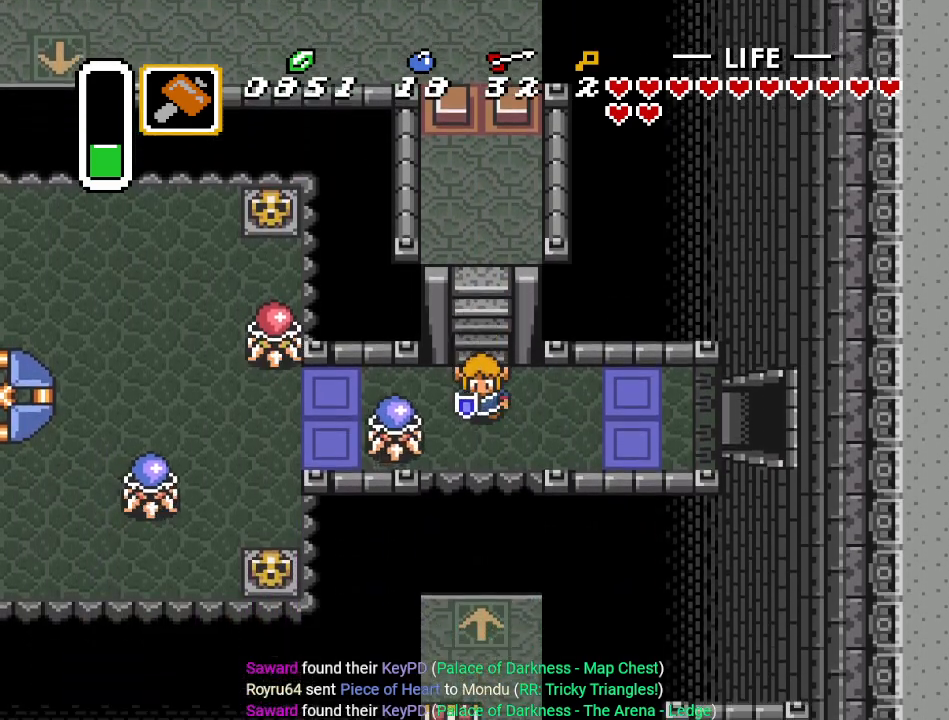
{"buttons": [], "events": [[67, "B", "down"], [150, "DPAD_LEFT", "up"], [250, "B", "up"]]}
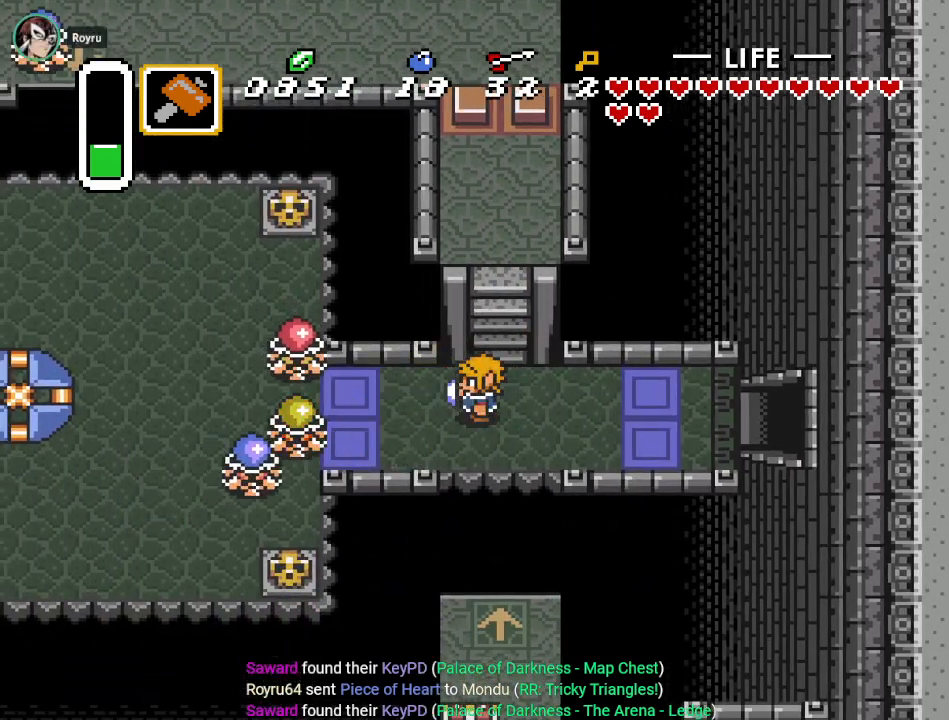
{"buttons": [], "events": [[150, "DPAD_LEFT", "down"], [250, "B", "down"], [333, "DPAD_LEFT", "up"], [433, "B", "up"]]}
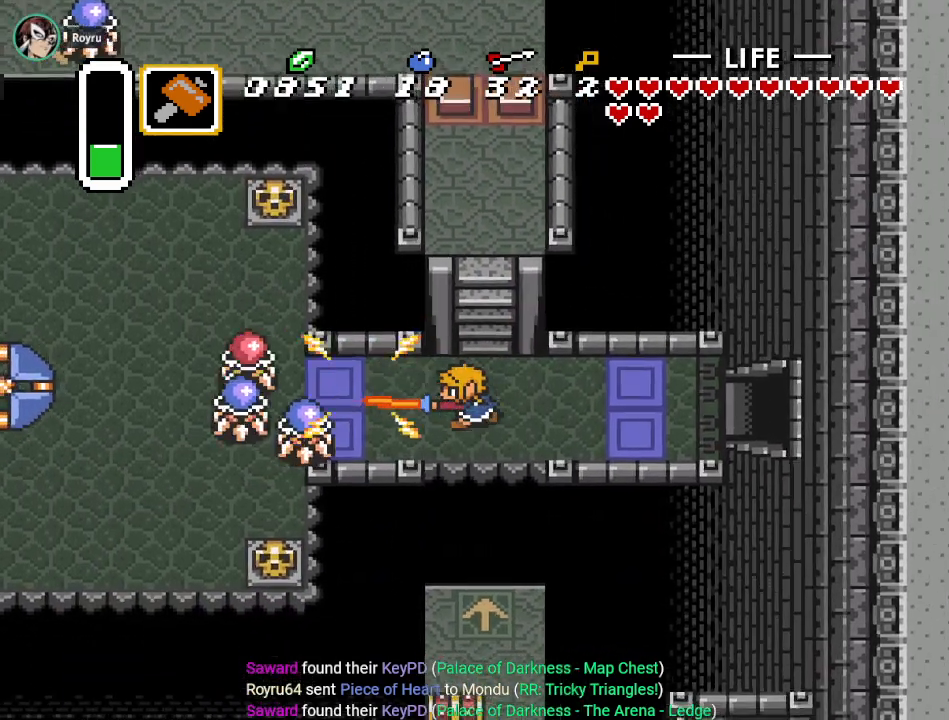
{"buttons": [], "events": [[34, "B", "down"], [167, "B", "up"], [284, "B", "down"], [434, "B", "up"]]}
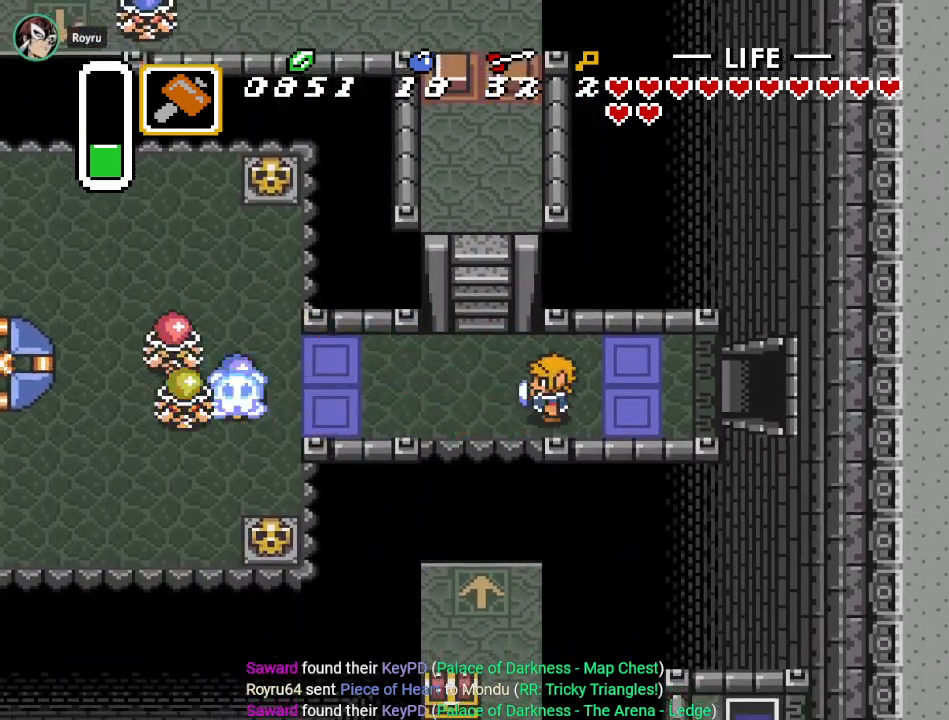
{"buttons": ["B"], "events": [[66, "B", "down"], [183, "B", "up"], [417, "B", "down"]]}
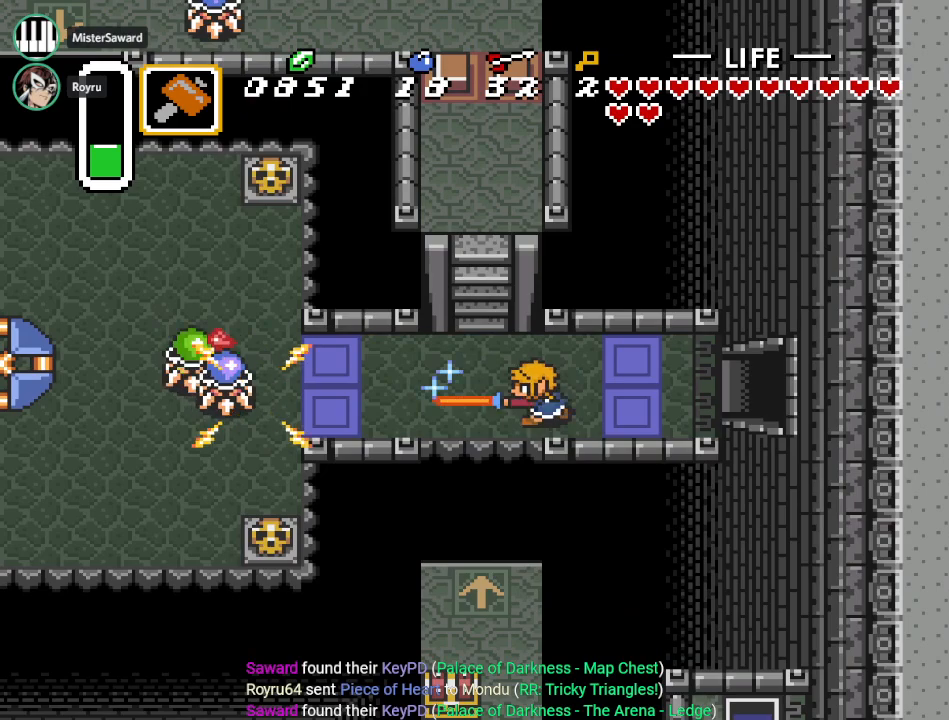
{"buttons": [], "events": [[84, "B", "up"], [284, "B", "down"], [451, "B", "up"]]}
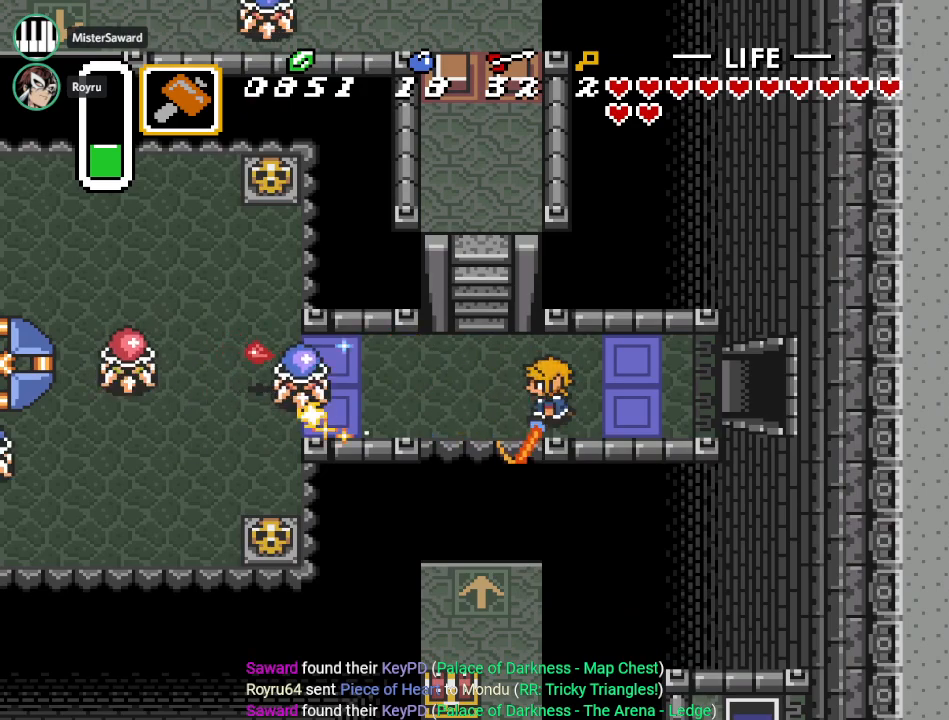
{"buttons": [], "events": [[183, "B", "down"], [367, "B", "up"]]}
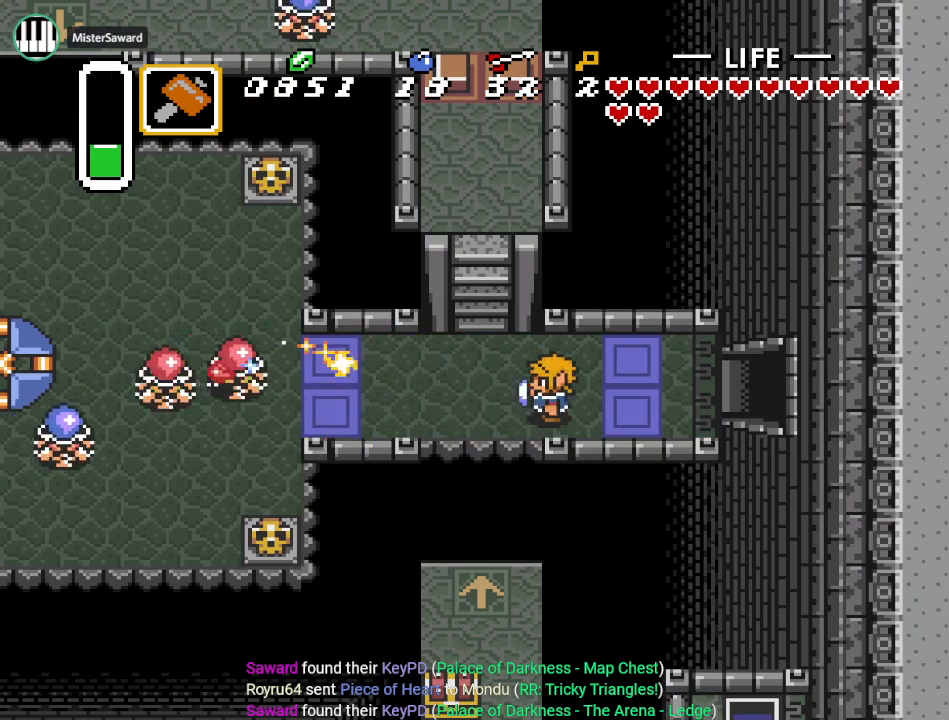
{"buttons": ["B"], "events": [[67, "B", "down"], [250, "B", "up"], [501, "B", "down"]]}
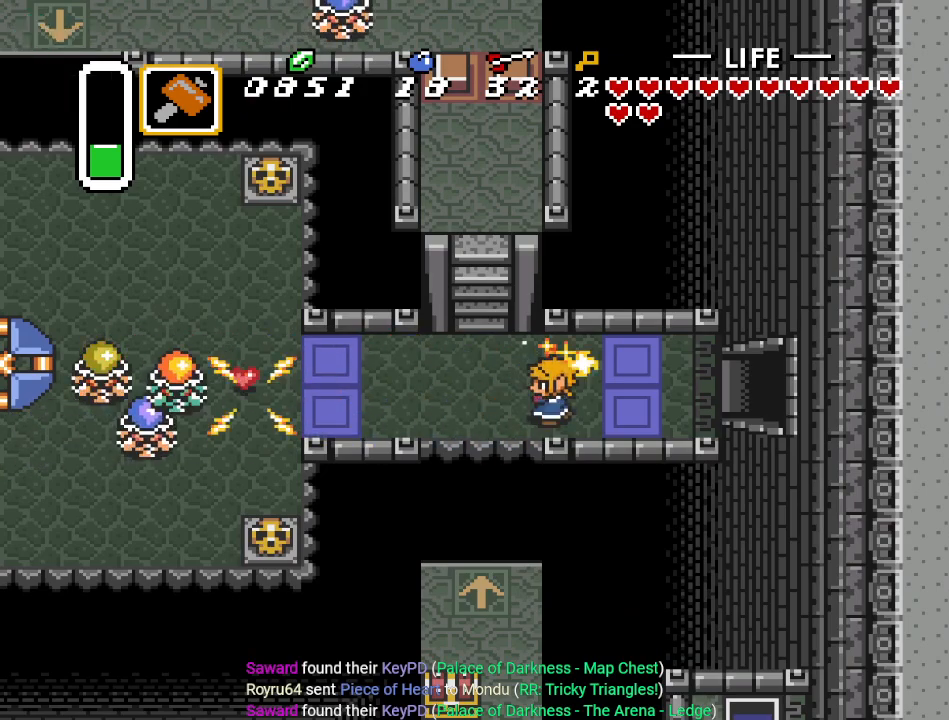
{"buttons": [], "events": [[150, "B", "up"]]}
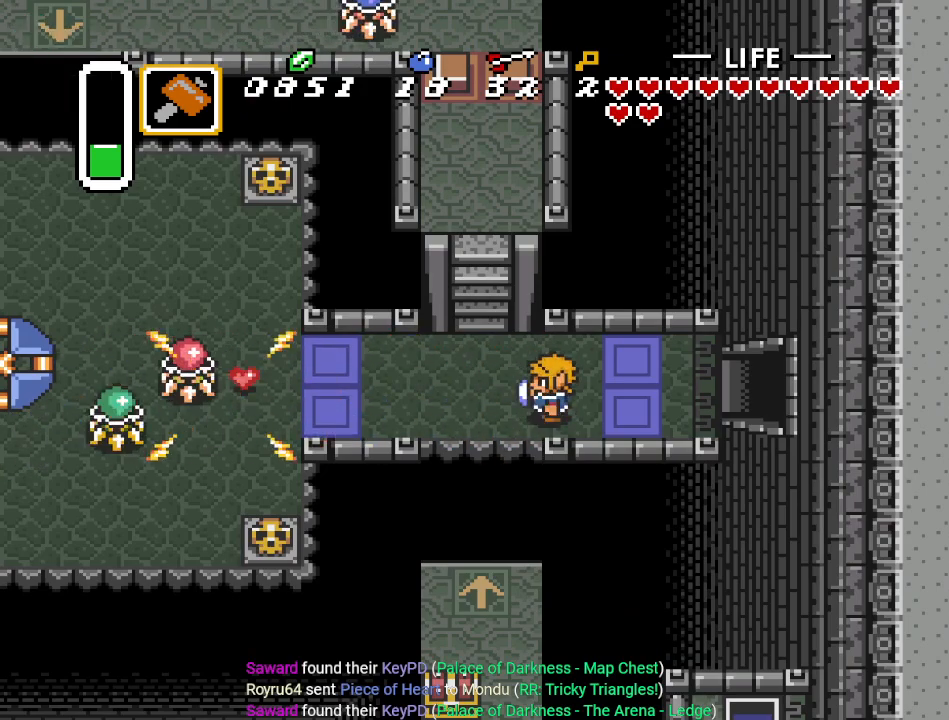
{"buttons": ["A"], "events": [[34, "DPAD_LEFT", "down"], [117, "DPAD_LEFT", "up"], [150, "A", "down"], [351, "DPAD_UP", "down"], [501, "DPAD_UP", "up"]]}
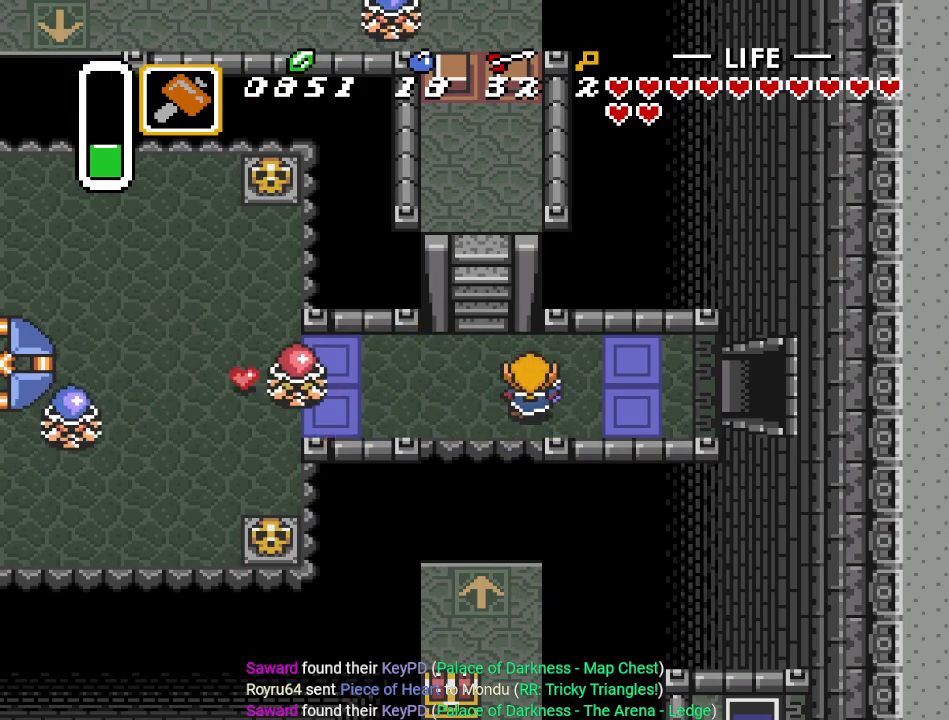
{"buttons": ["DPAD_DOWN"], "events": [[333, "DPAD_DOWN", "down"], [500, "A", "up"]]}
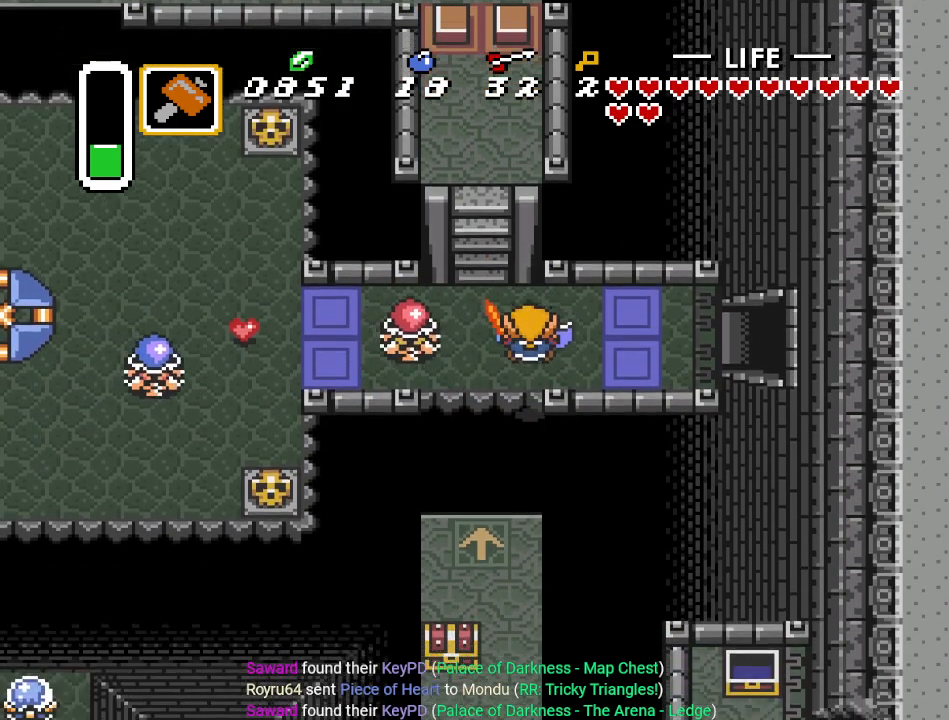
{"buttons": ["DPAD_DOWN", "DPAD_LEFT"], "events": [[317, "DPAD_LEFT", "down"]]}
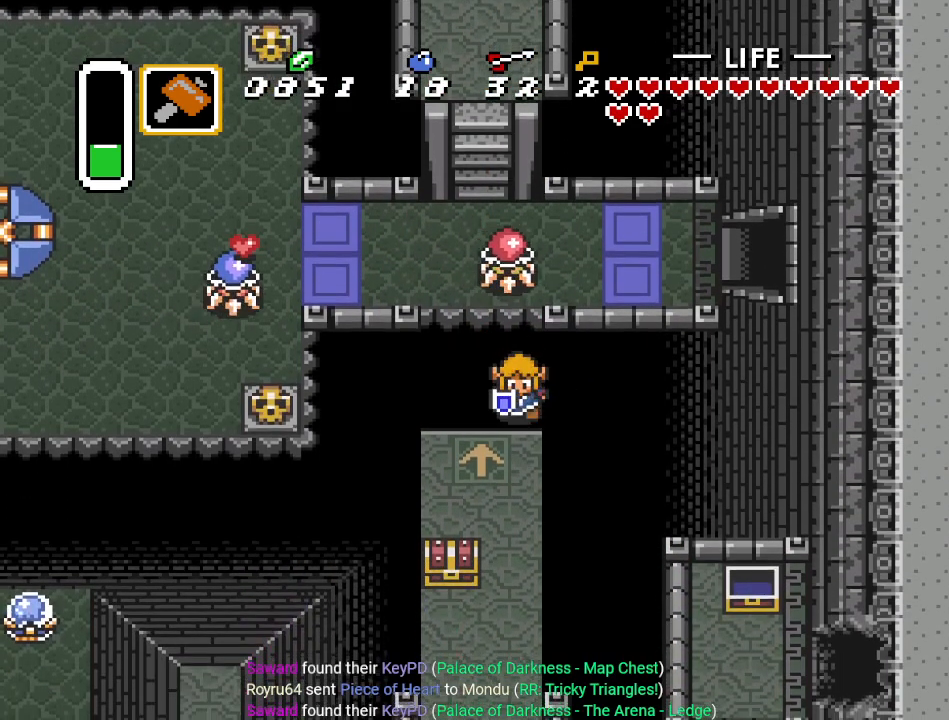
{"buttons": ["DPAD_DOWN"], "events": [[33, "DPAD_LEFT", "up"]]}
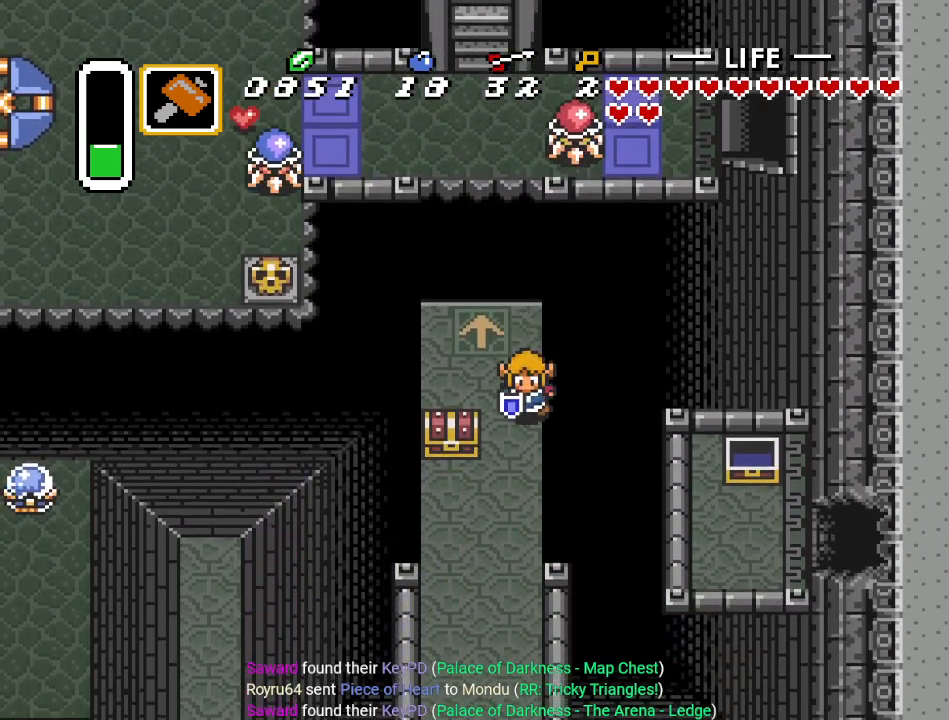
{"buttons": ["DPAD_UP", "DPAD_LEFT"], "events": [[217, "DPAD_LEFT", "down"], [334, "DPAD_DOWN", "up"], [501, "DPAD_UP", "down"]]}
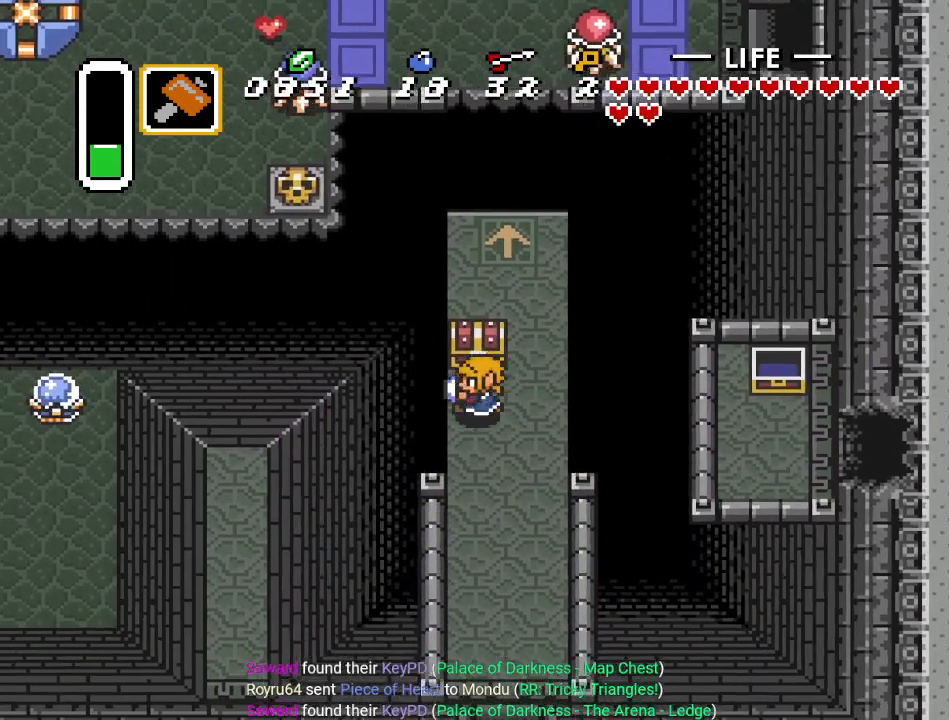
{"buttons": [], "events": [[16, "DPAD_LEFT", "up"], [116, "A", "down"], [250, "DPAD_UP", "up"], [300, "A", "up"]]}
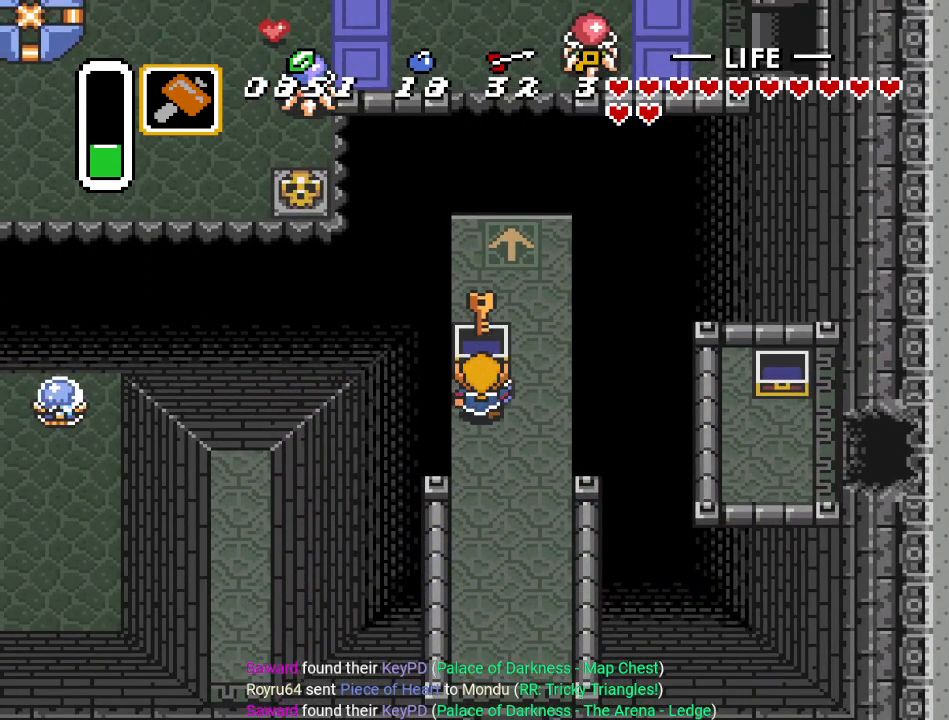
{"buttons": ["DPAD_DOWN", "DPAD_RIGHT"], "events": [[467, "DPAD_DOWN", "down"], [467, "DPAD_RIGHT", "down"]]}
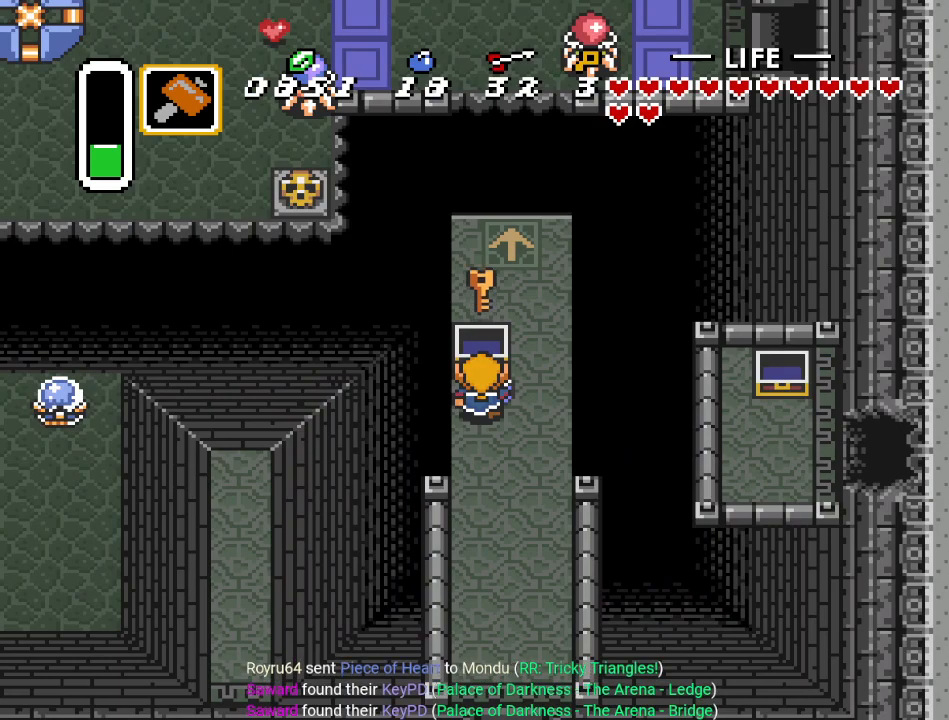
{"buttons": ["A", "DPAD_DOWN"], "events": [[217, "DPAD_RIGHT", "up"], [267, "A", "down"]]}